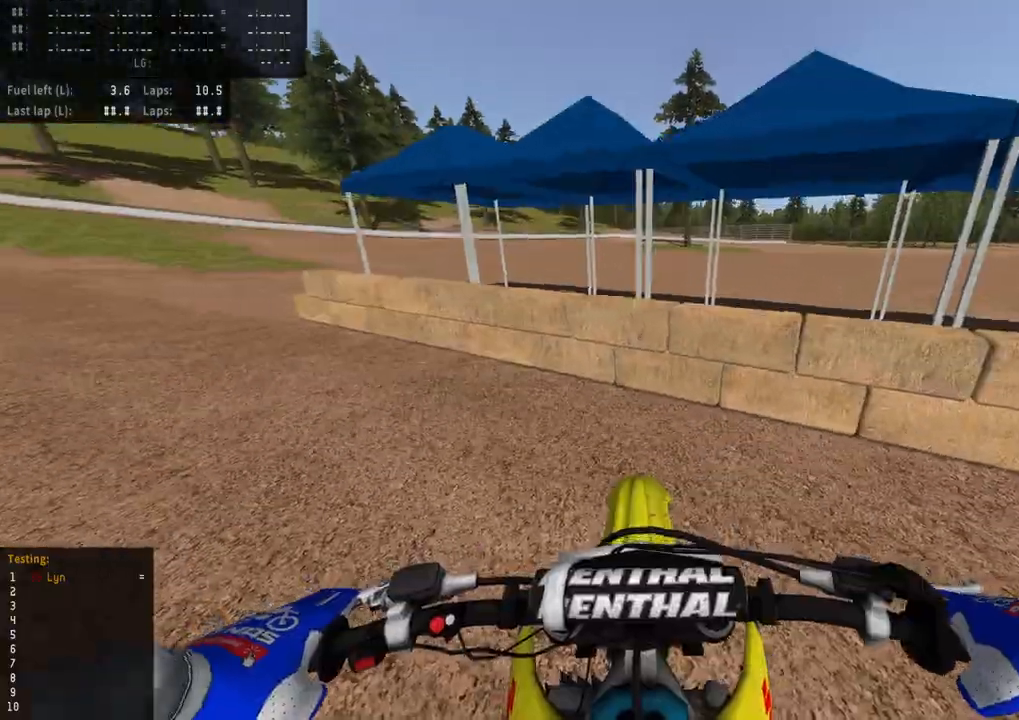
Gameplay with a controller (PlayStation layout); each line is a JSON object with the inputs held at the frame after it (dt_ms = milliseconds from this image to that frame). "events" lists button and stick changes between this image and that frame as [ms after this image, input, new state], when the widget could be followed in between.
{"dt_ms": 500, "buttons": [], "left_stick": "left", "right_stick": "center", "events": [[33, "SQUARE", "down"], [67, "R2", "down"], [117, "left_stick", "left"], [350, "SQUARE", "up"], [450, "R2", "up"]]}
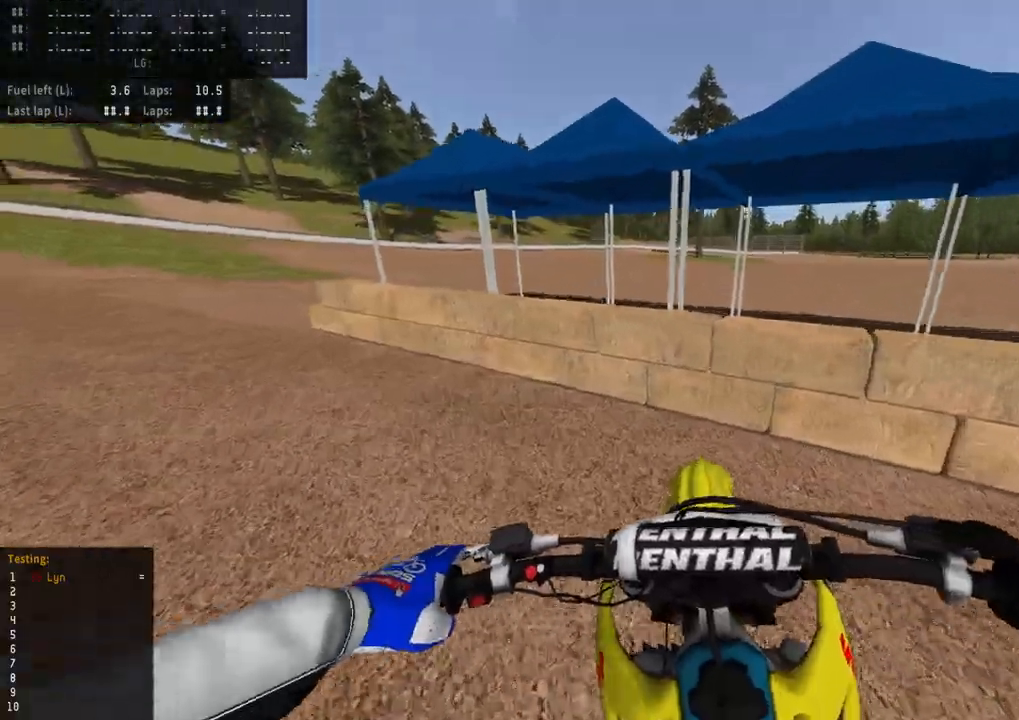
{"dt_ms": 500, "buttons": ["R2", "R3"], "left_stick": "down-left", "right_stick": "center", "events": [[33, "R2", "down"], [167, "left_stick", "down-left"], [200, "R2", "up"], [317, "R2", "down"], [333, "R3", "down"]]}
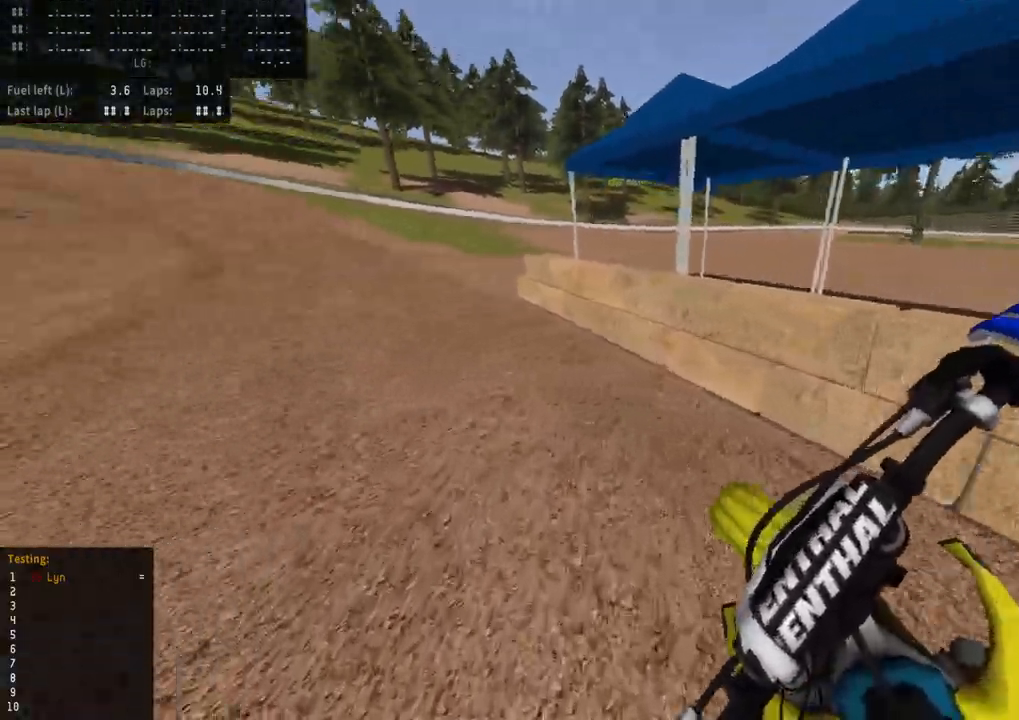
{"dt_ms": 500, "buttons": ["R3"], "left_stick": "down-left", "right_stick": "center"}
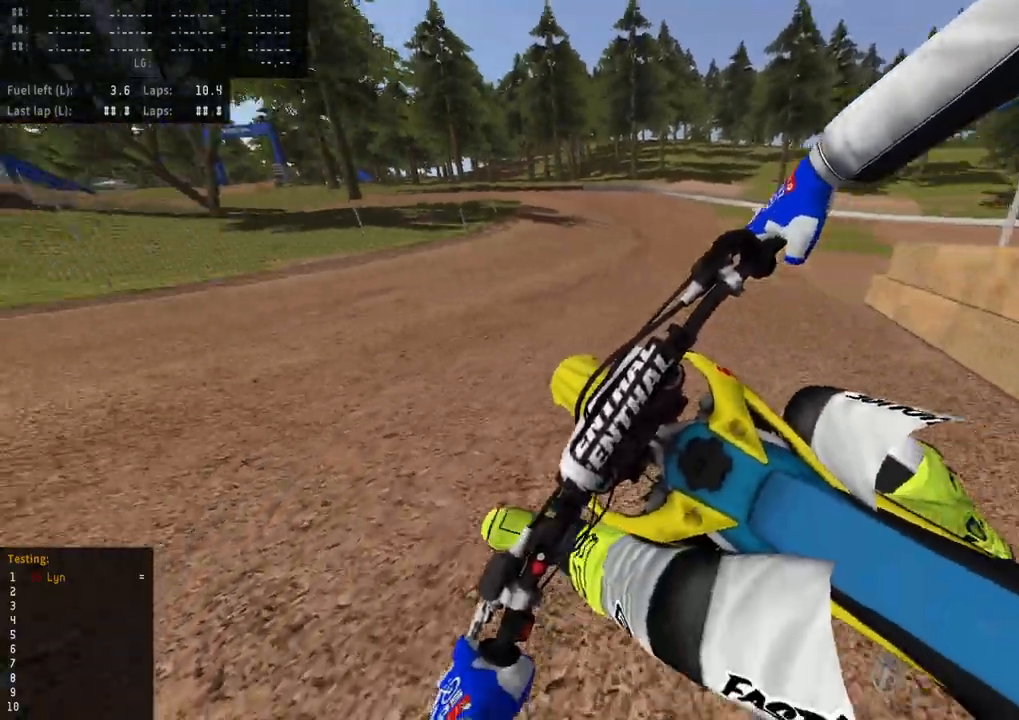
{"dt_ms": 500, "buttons": ["R2", "R3"], "left_stick": "down-left", "right_stick": "center", "events": [[67, "R2", "down"]]}
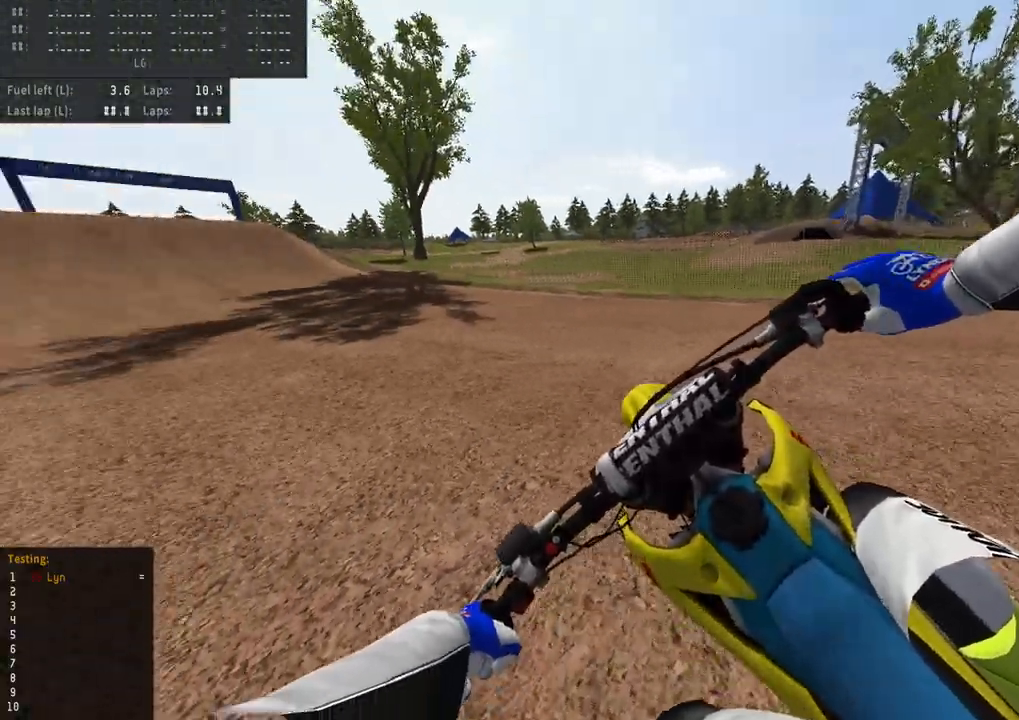
{"dt_ms": 500, "buttons": ["R2", "R3"], "left_stick": "center", "right_stick": "down", "events": [[167, "R2", "up"], [233, "R2", "down"], [267, "TRIANGLE", "down"], [350, "TRIANGLE", "up"], [350, "right_stick", "down"], [417, "left_stick", "center"]]}
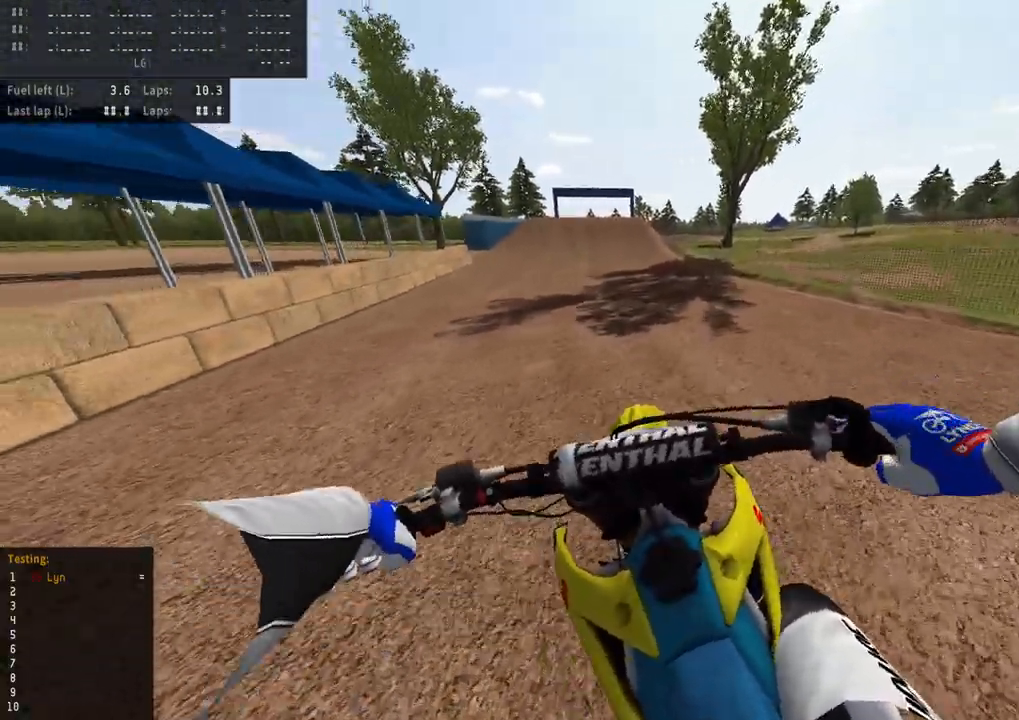
{"dt_ms": 500, "buttons": ["R2", "R3"], "left_stick": "center", "right_stick": "down-left", "events": [[183, "right_stick", "center"], [450, "right_stick", "down-left"]]}
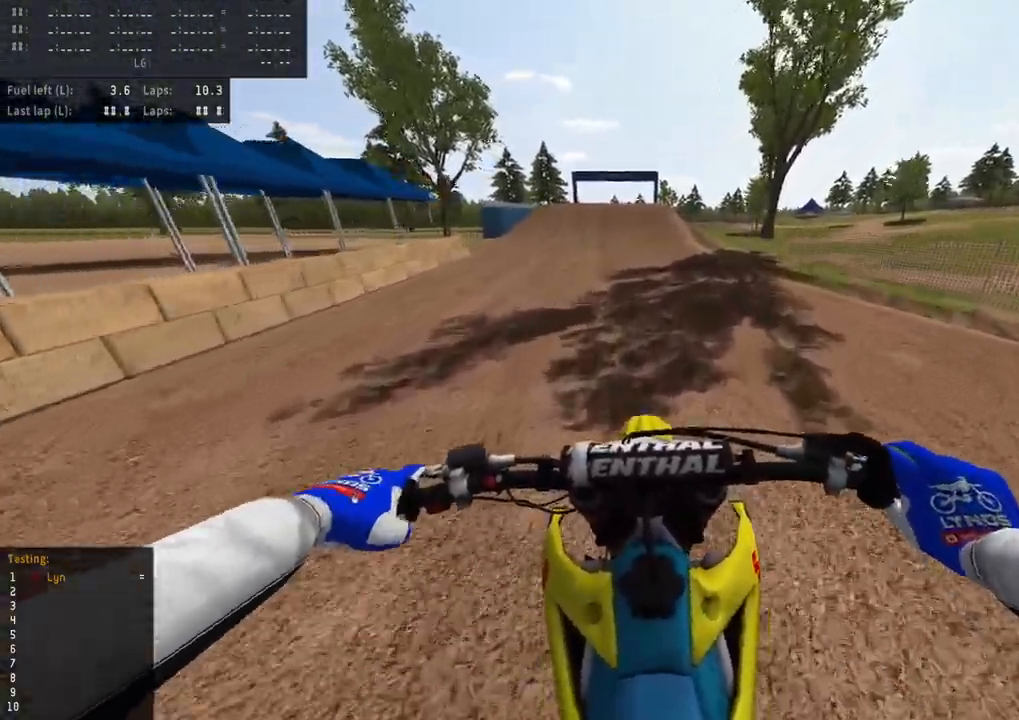
{"dt_ms": 500, "buttons": ["R2"], "left_stick": "center", "right_stick": "down-left", "events": [[183, "L3", "down"], [300, "R3", "up"], [317, "L3", "up"]]}
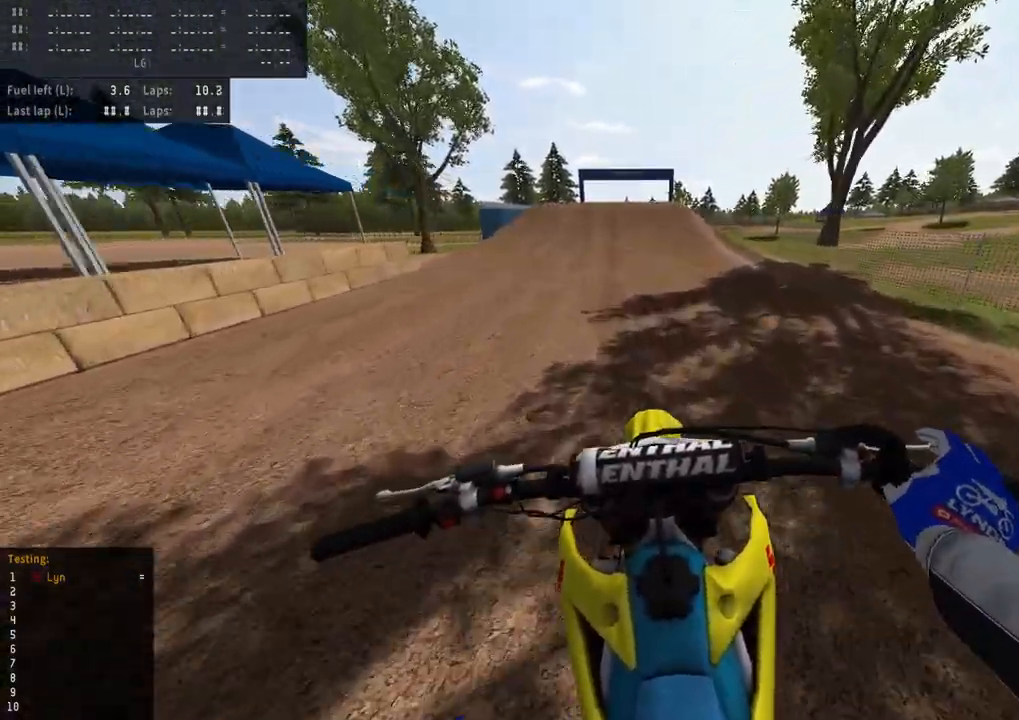
{"dt_ms": 500, "buttons": ["R2"], "left_stick": "center", "right_stick": "down-left", "events": []}
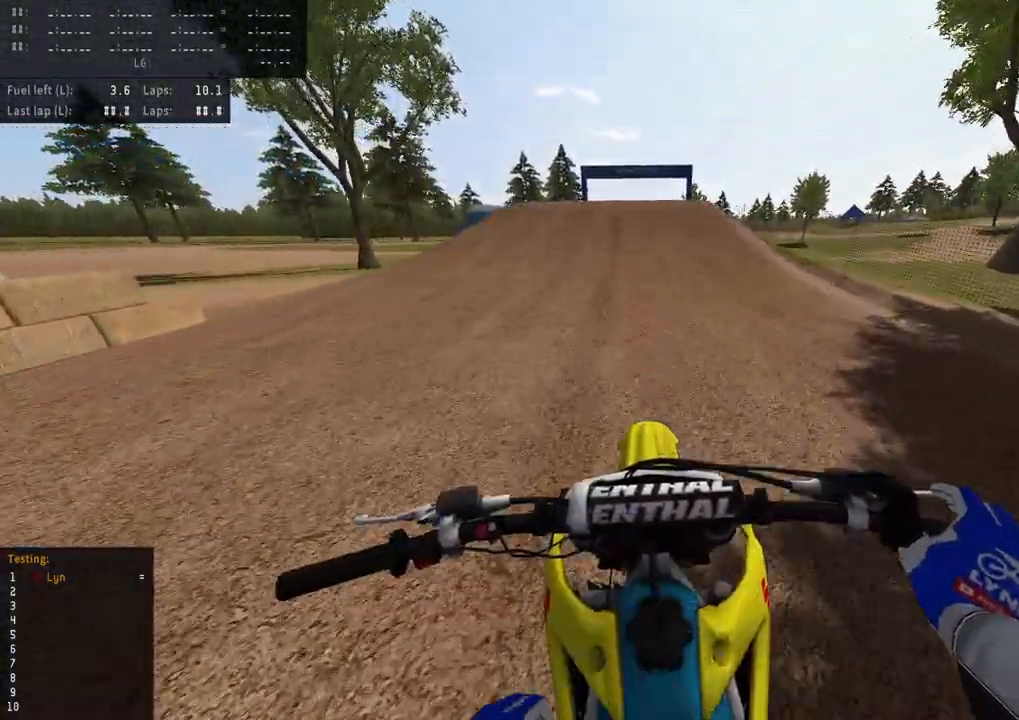
{"dt_ms": 500, "buttons": ["R2"], "left_stick": "center", "right_stick": "down-left", "events": []}
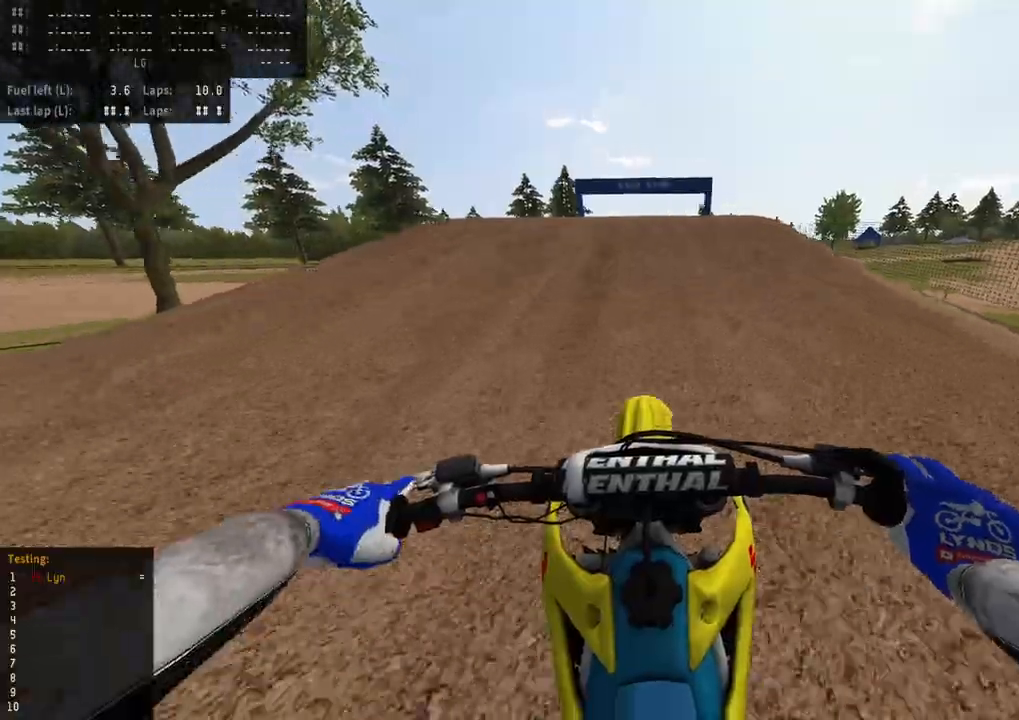
{"dt_ms": 500, "buttons": ["R2"], "left_stick": "center", "right_stick": "down-left", "events": [[283, "R2", "up"], [467, "R2", "down"]]}
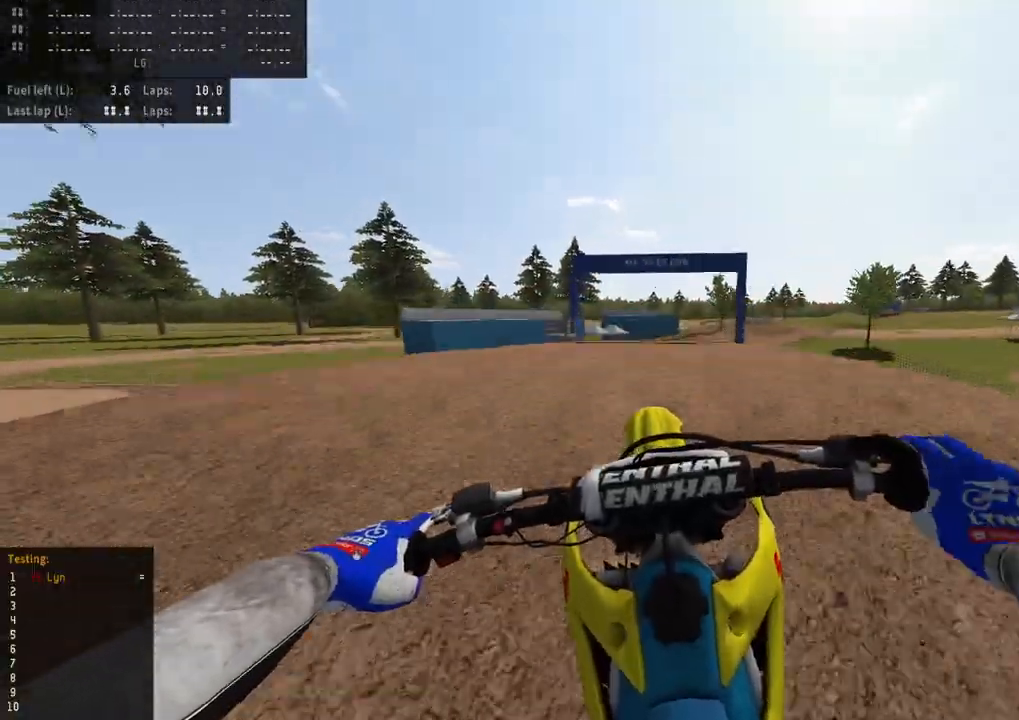
{"dt_ms": 500, "buttons": [], "left_stick": "right", "right_stick": "up-left", "events": [[67, "R2", "up"], [117, "right_stick", "center"], [317, "left_stick", "right"], [400, "right_stick", "up-left"]]}
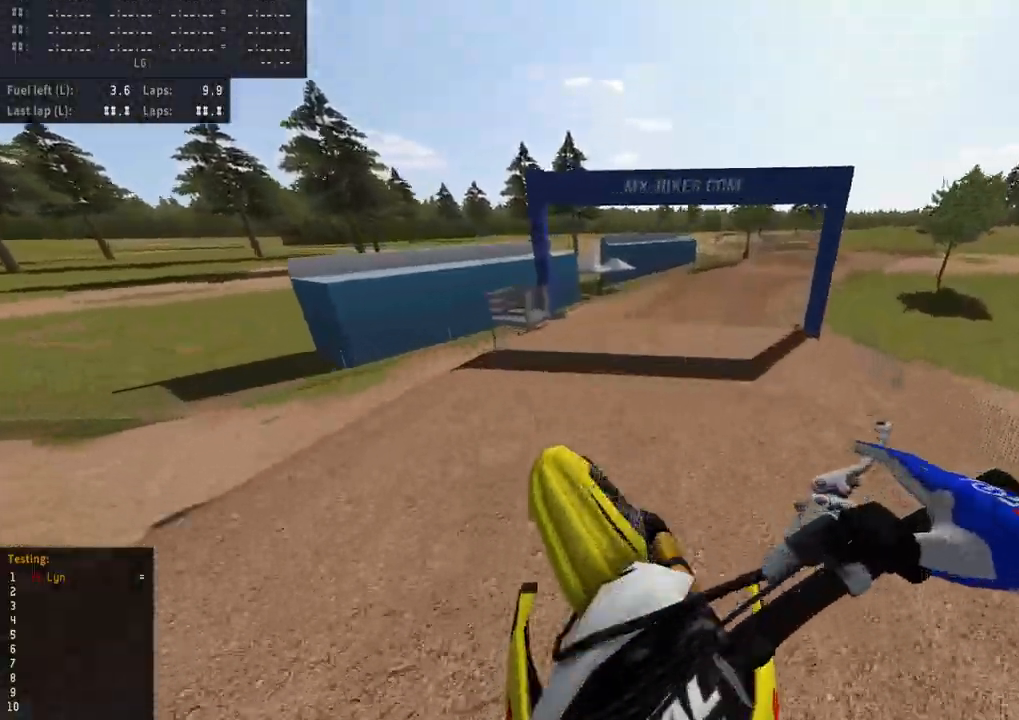
{"dt_ms": 500, "buttons": ["R3"], "left_stick": "up", "right_stick": "down-left", "events": [[150, "left_stick", "up-right"], [317, "left_stick", "up"], [317, "right_stick", "center"], [367, "R3", "down"], [383, "right_stick", "down-left"]]}
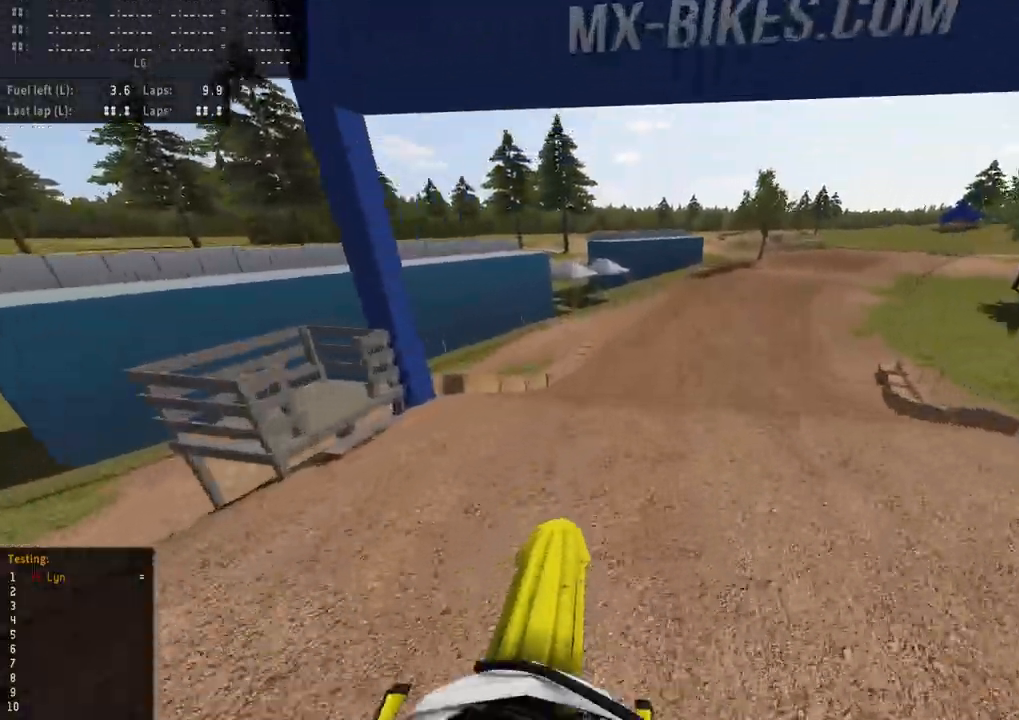
{"dt_ms": 500, "buttons": [], "left_stick": "up", "right_stick": "center", "events": [[217, "R2", "down"], [267, "R3", "up"], [417, "R2", "up"], [500, "right_stick", "center"]]}
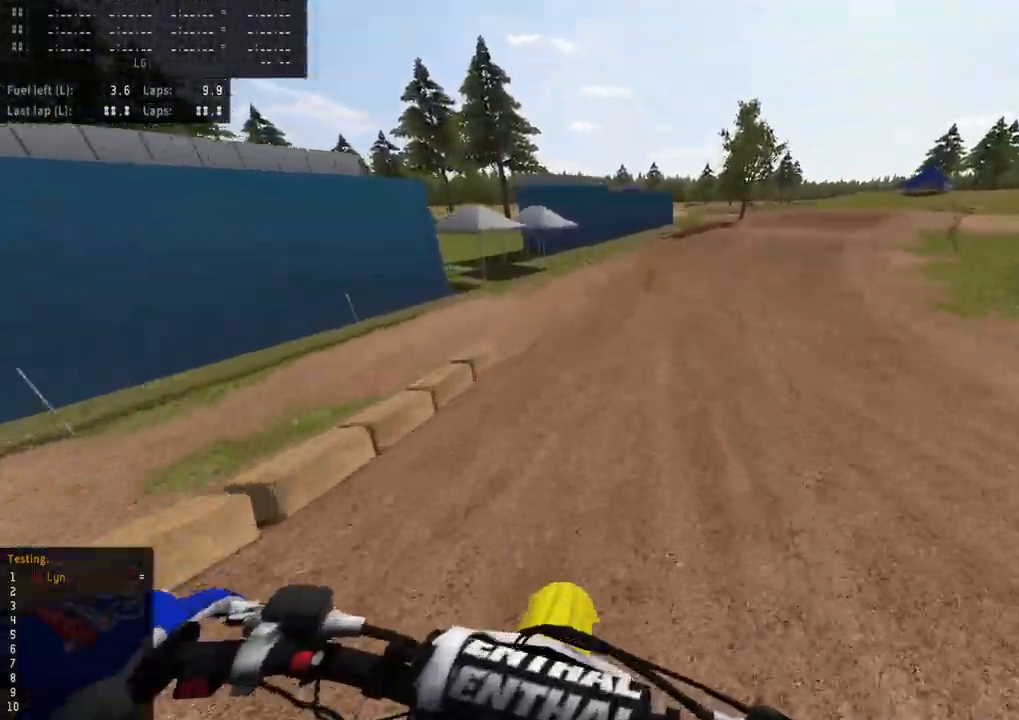
{"dt_ms": 500, "buttons": [], "left_stick": "up", "right_stick": "up-left", "events": [[83, "left_stick", "center"], [150, "R2", "down"], [200, "right_stick", "up-left"], [250, "left_stick", "up"], [317, "R2", "up"]]}
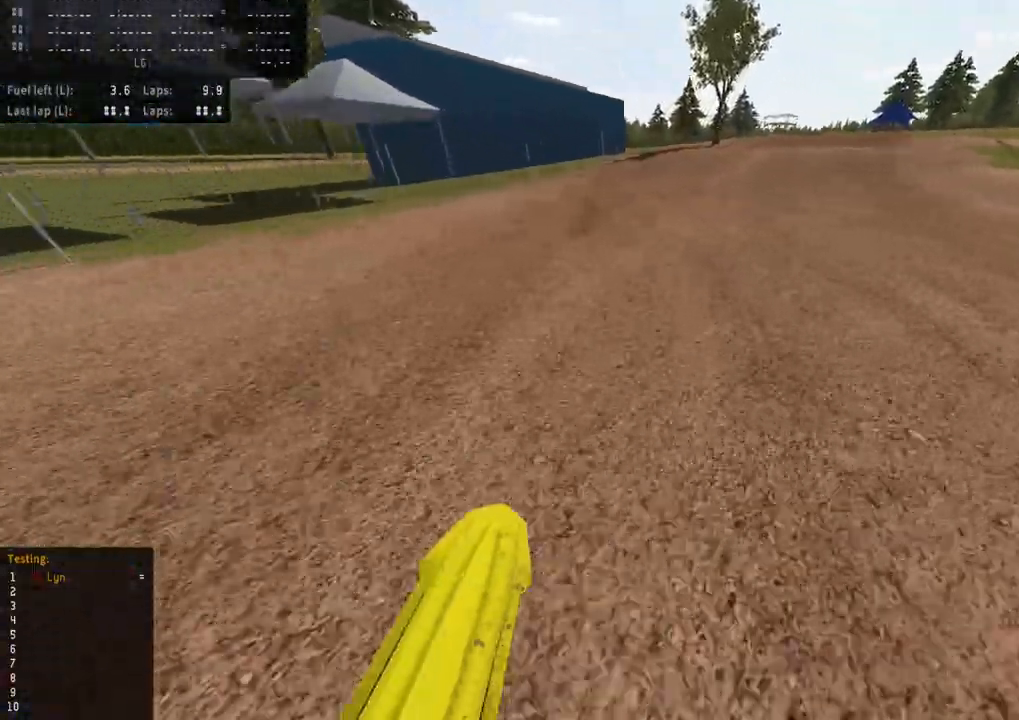
{"dt_ms": 1000, "buttons": ["R2"], "left_stick": "center", "right_stick": "down-left", "events": [[50, "R3", "down"], [67, "R2", "down"], [217, "R2", "up"], [317, "R2", "down"], [583, "right_stick", "left"], [867, "left_stick", "center"], [967, "R3", "up"], [967, "right_stick", "down-left"]]}